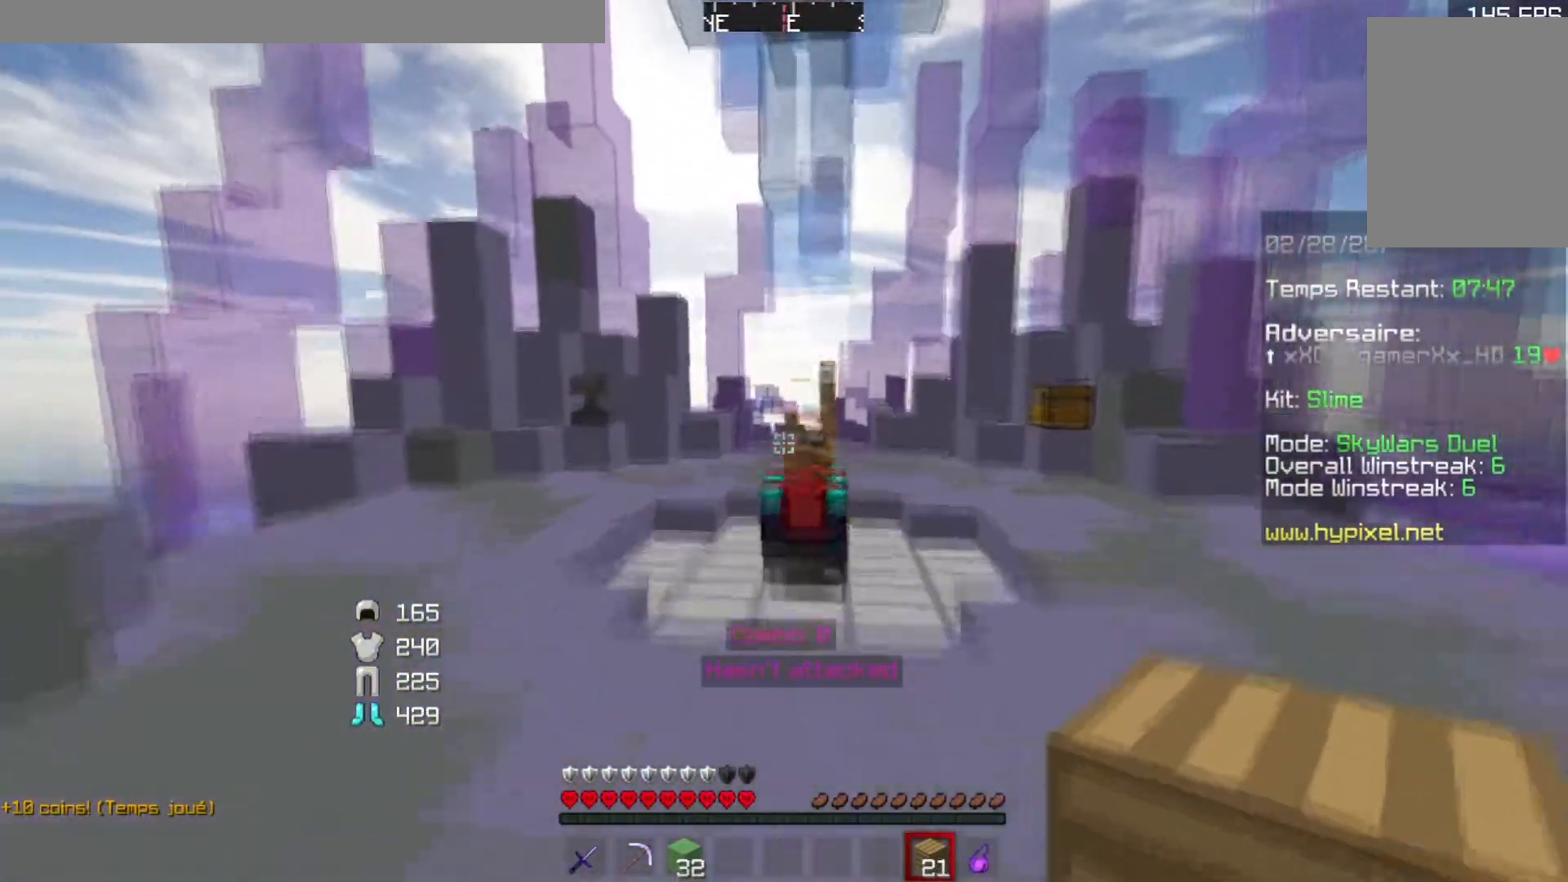
Gameplay with keyboard; each line is a JSON object with the keys held at the frame after it. "events" lists presses ("down") and releases ("up") of "a", "d", "s" and "w" between this image and that frame as [ms after this image, input, new state], when the widget could be followed in between. No other keys are recorded. Mouse input is not recorded.
{"keys": ["a", "w"], "events": [[500, "a", "down"]]}
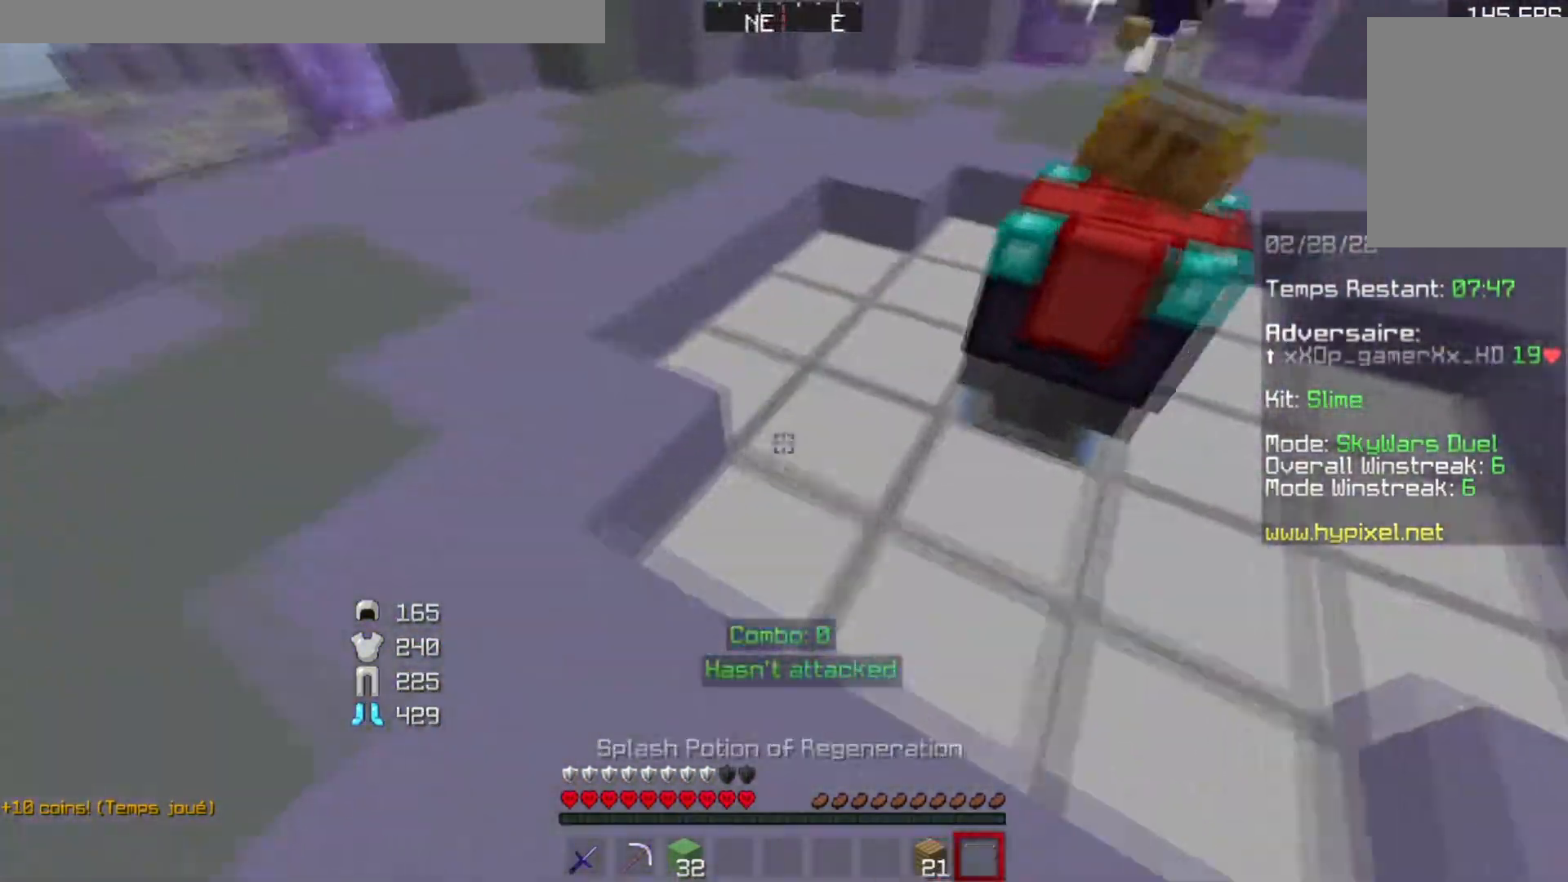
{"keys": ["w"], "events": [[151, "a", "up"]]}
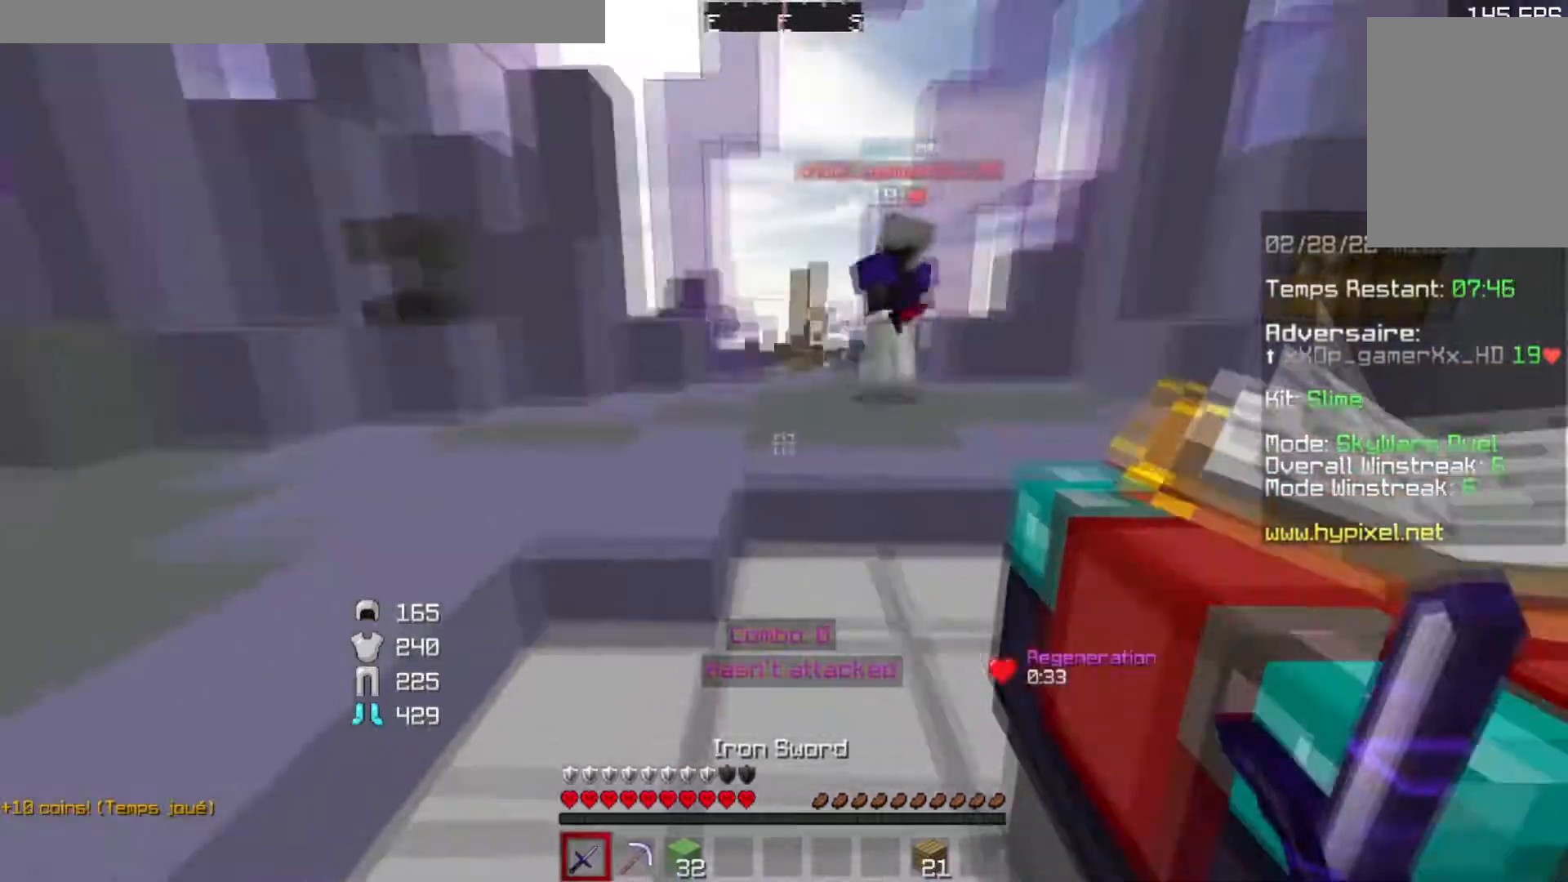
{"keys": ["w"], "events": [[267, "d", "down"], [467, "d", "up"]]}
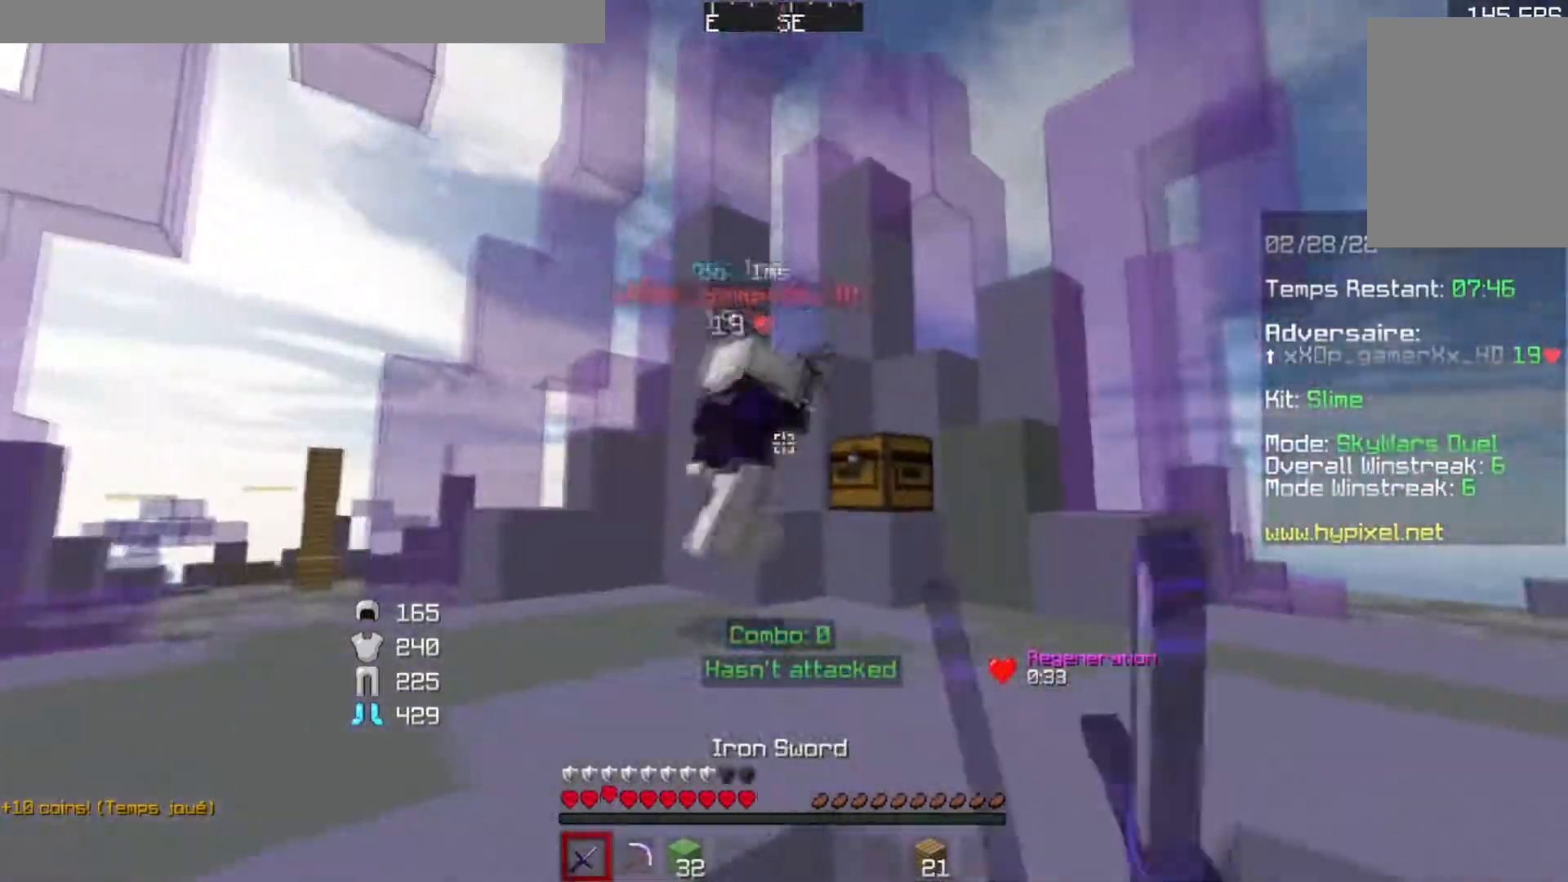
{"keys": ["w"], "events": []}
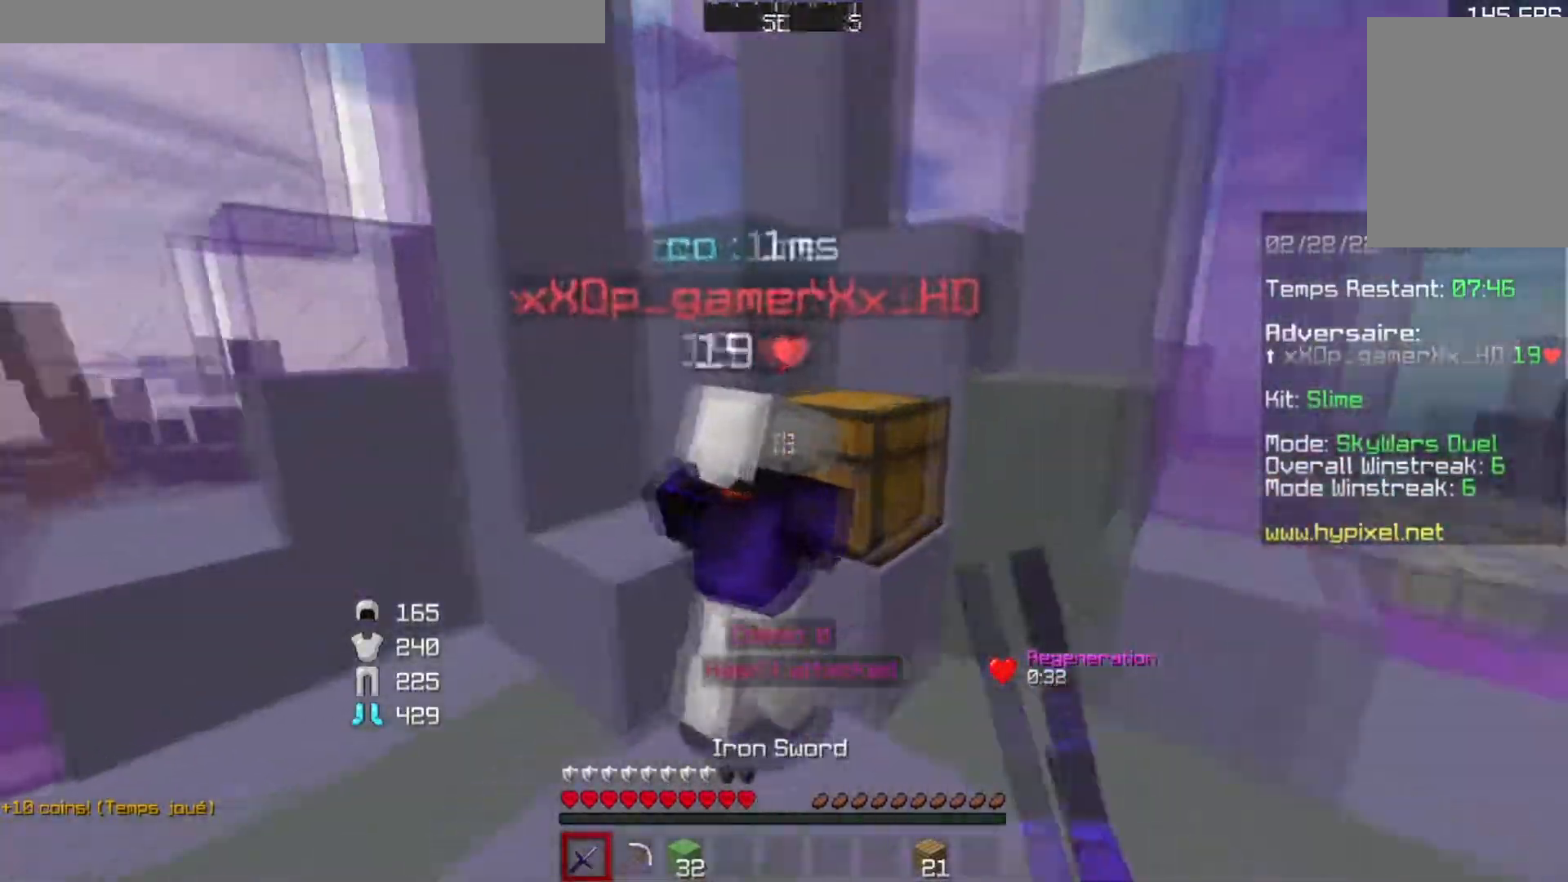
{"keys": ["w"], "events": [[67, "w", "up"], [417, "w", "down"]]}
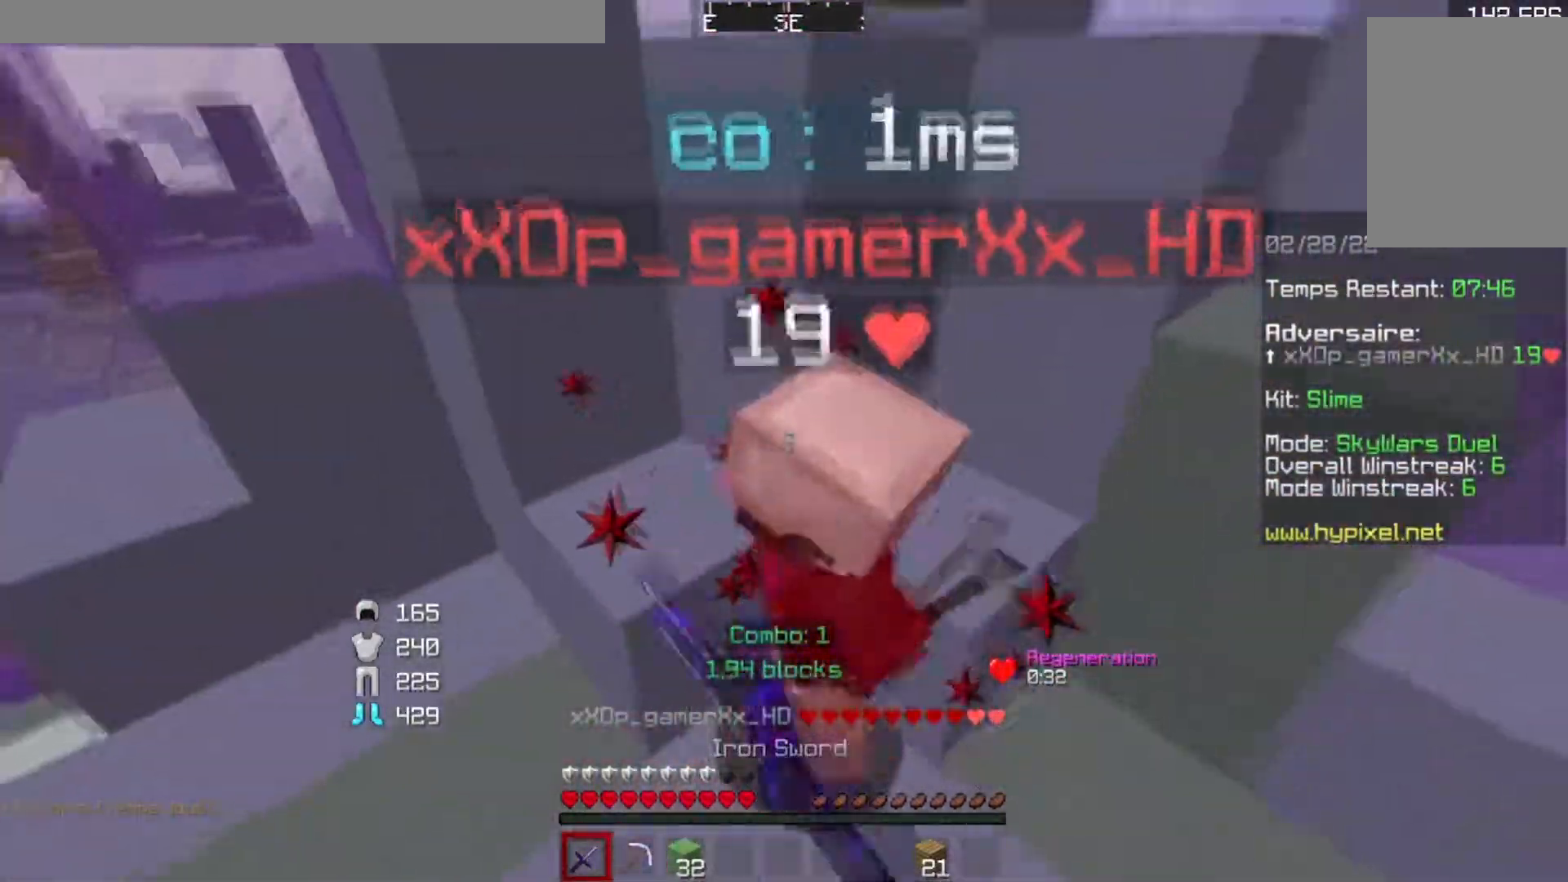
{"keys": ["w"], "events": []}
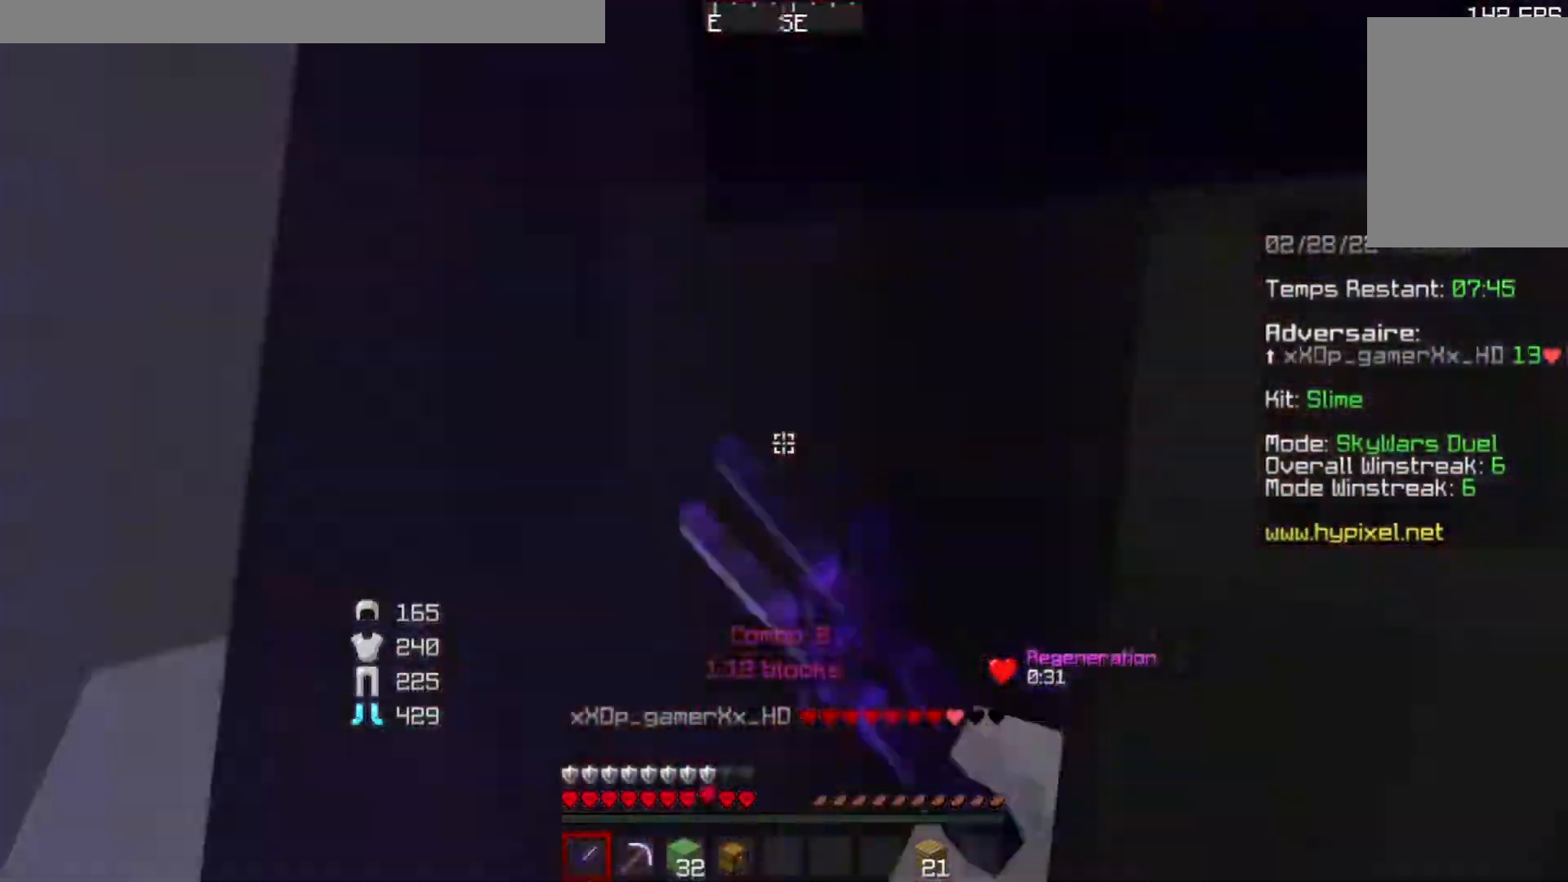
{"keys": [], "events": [[467, "w", "up"]]}
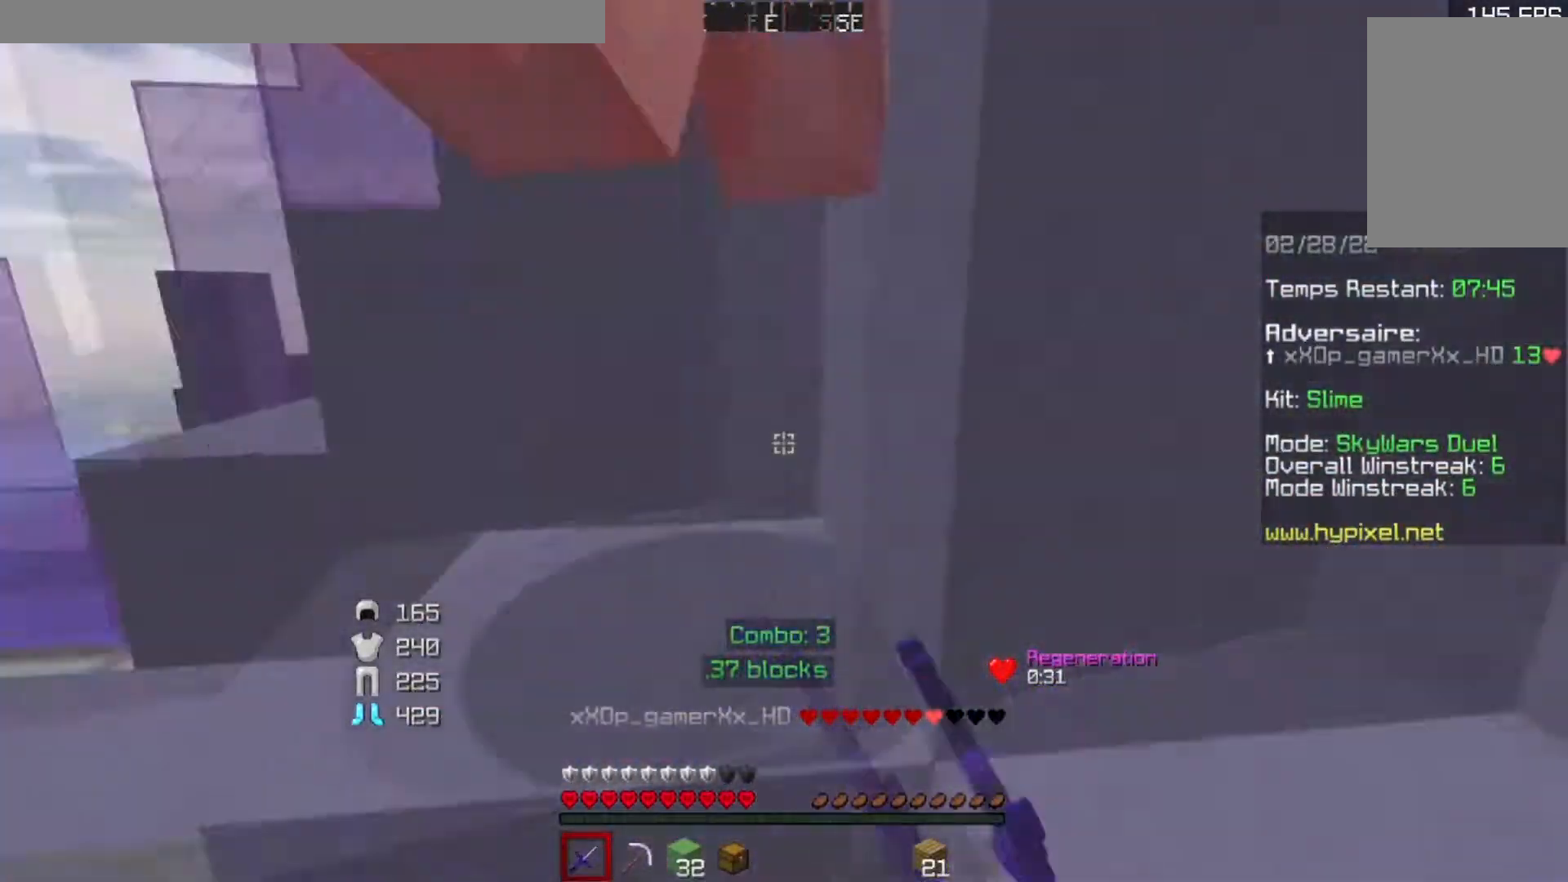
{"keys": ["w"], "events": [[17, "a", "down"], [67, "w", "down"], [117, "a", "up"]]}
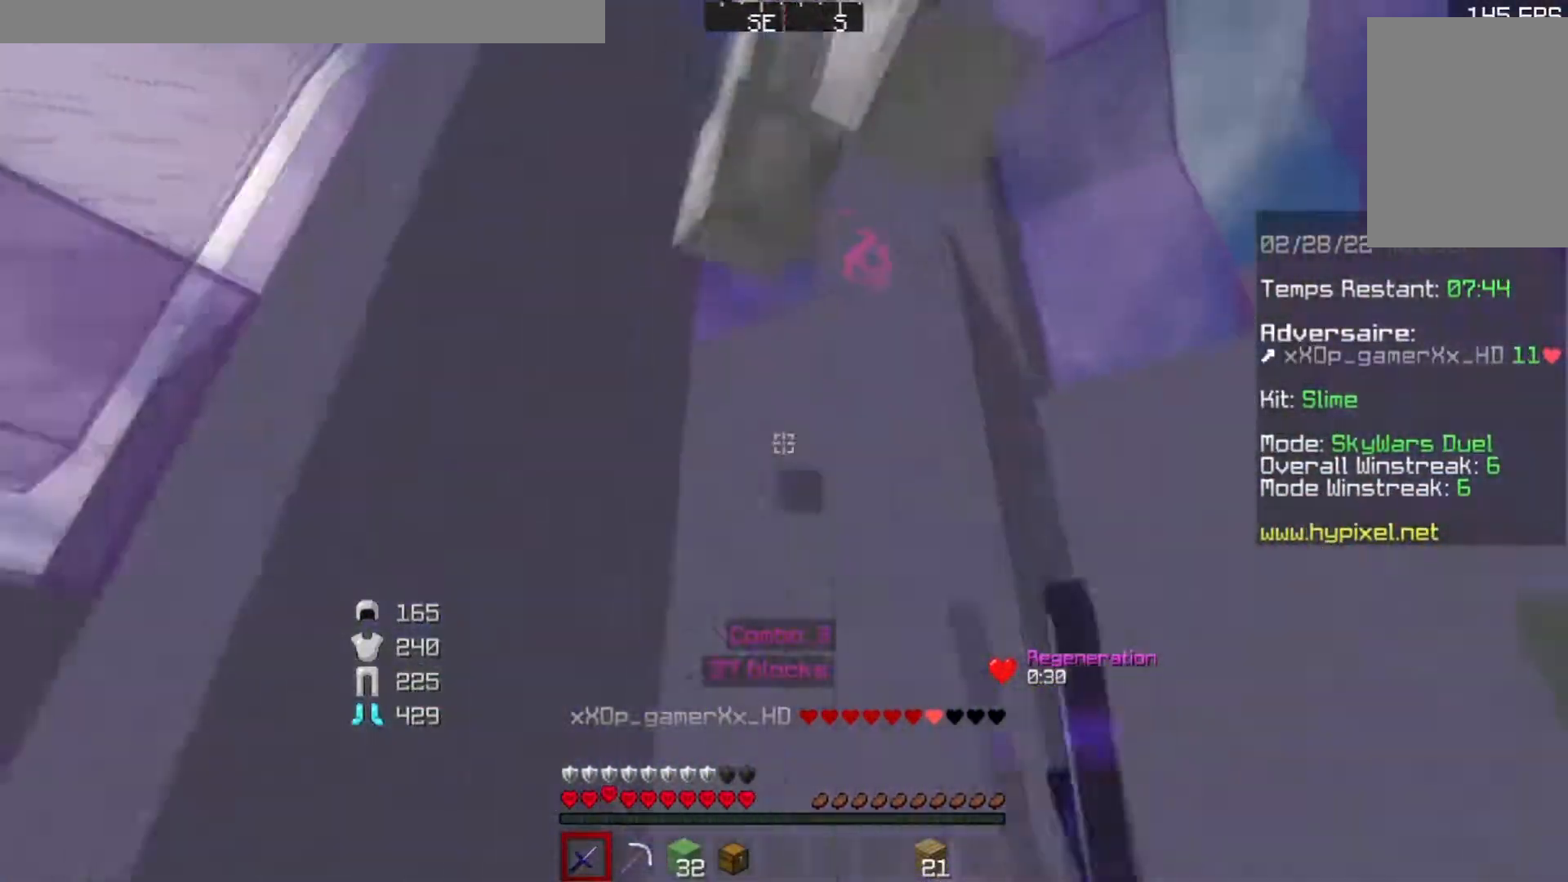
{"keys": ["d"], "events": [[67, "d", "down"], [67, "w", "up"]]}
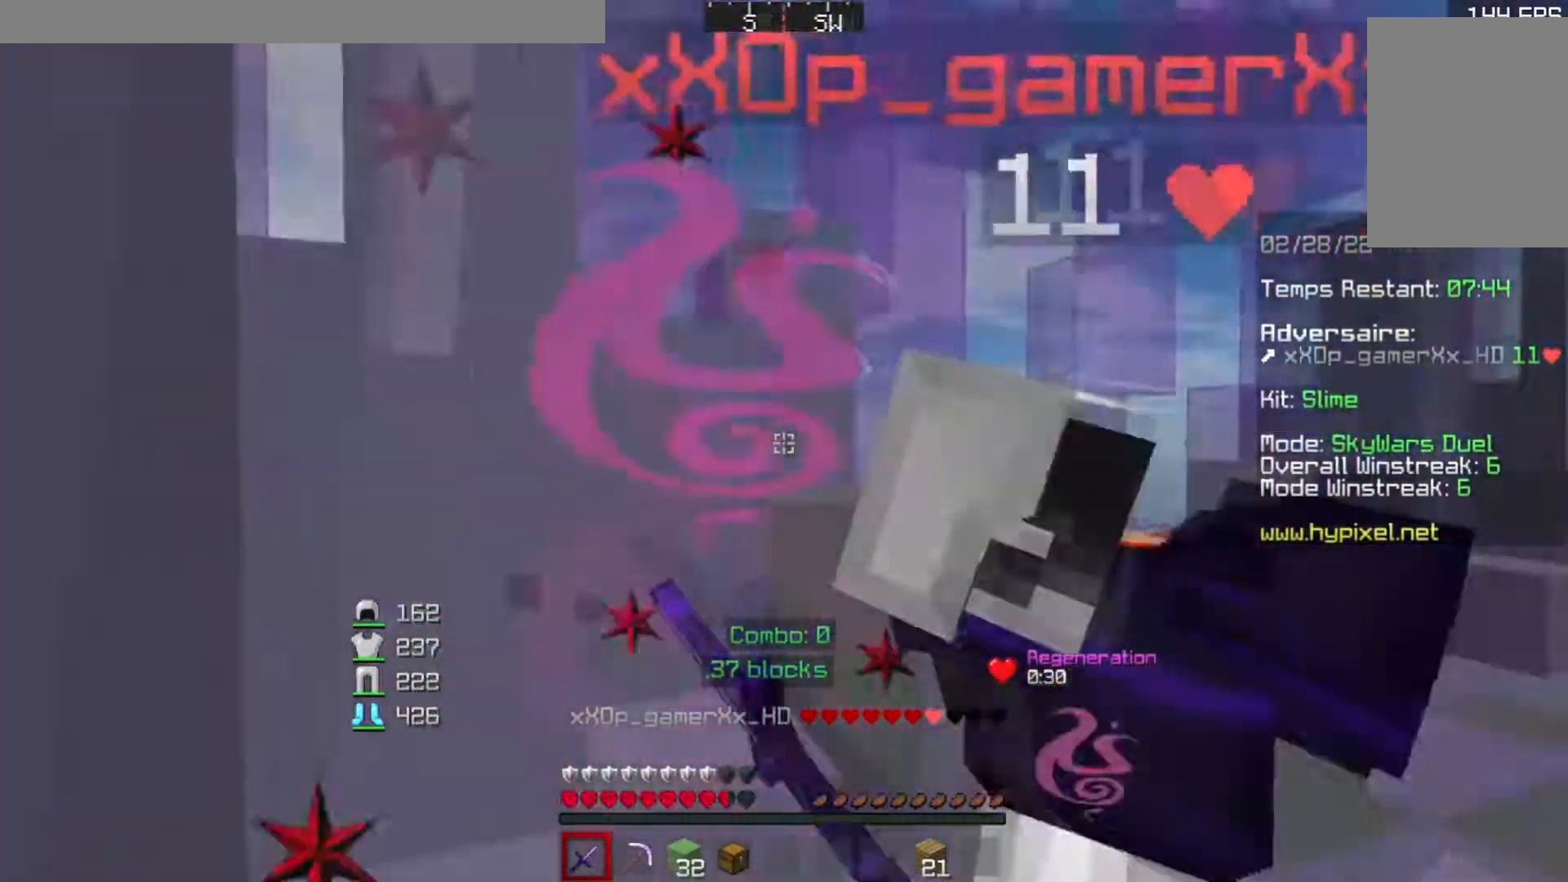
{"keys": ["w"], "events": [[17, "w", "down"], [317, "d", "up"]]}
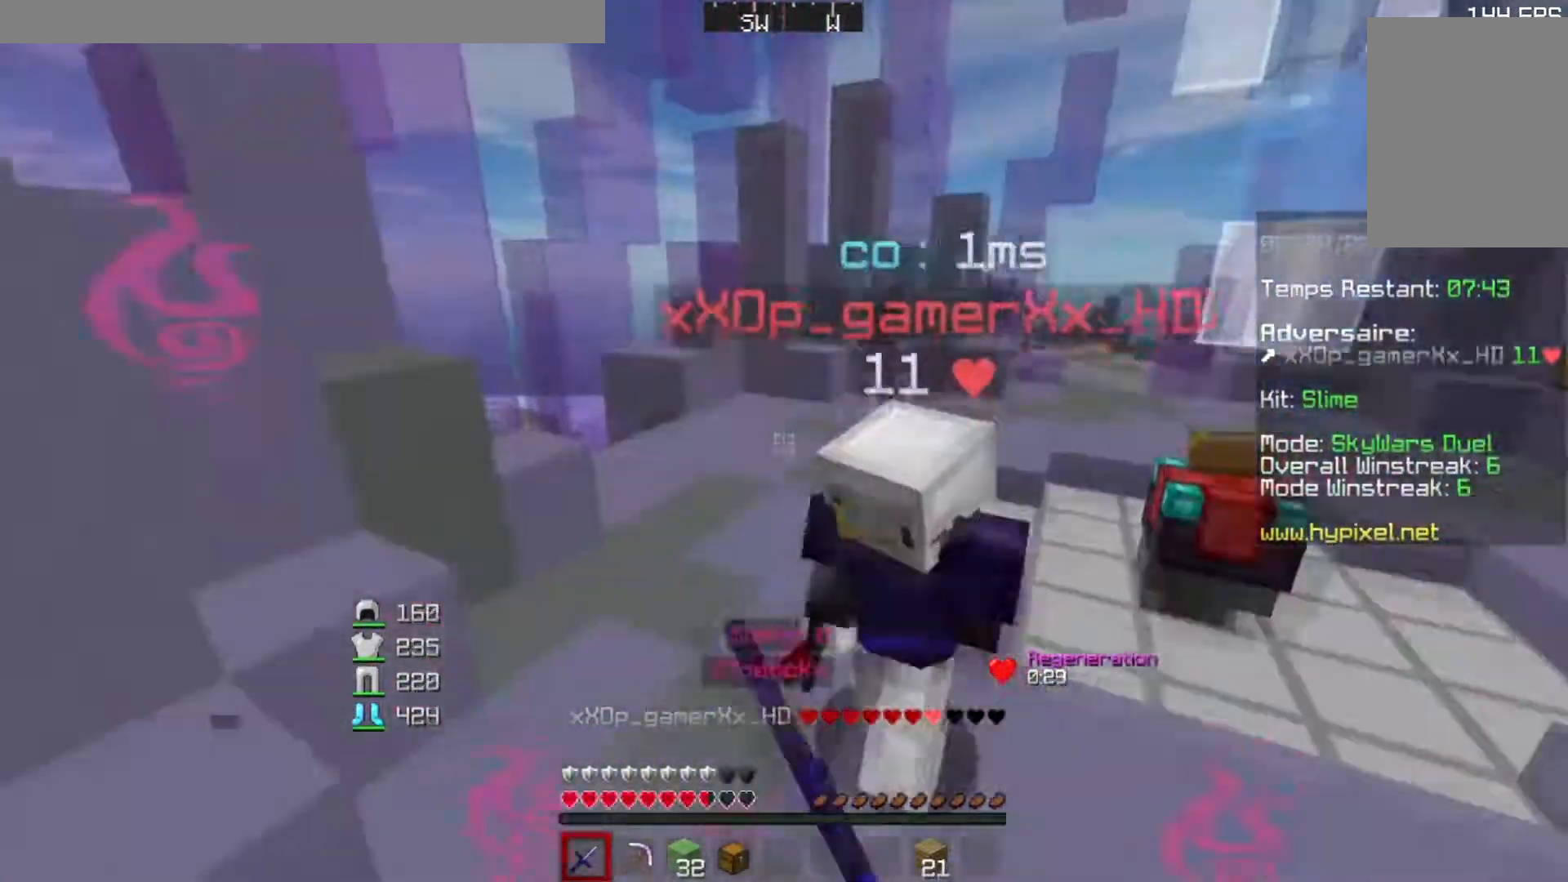
{"keys": ["w"], "events": []}
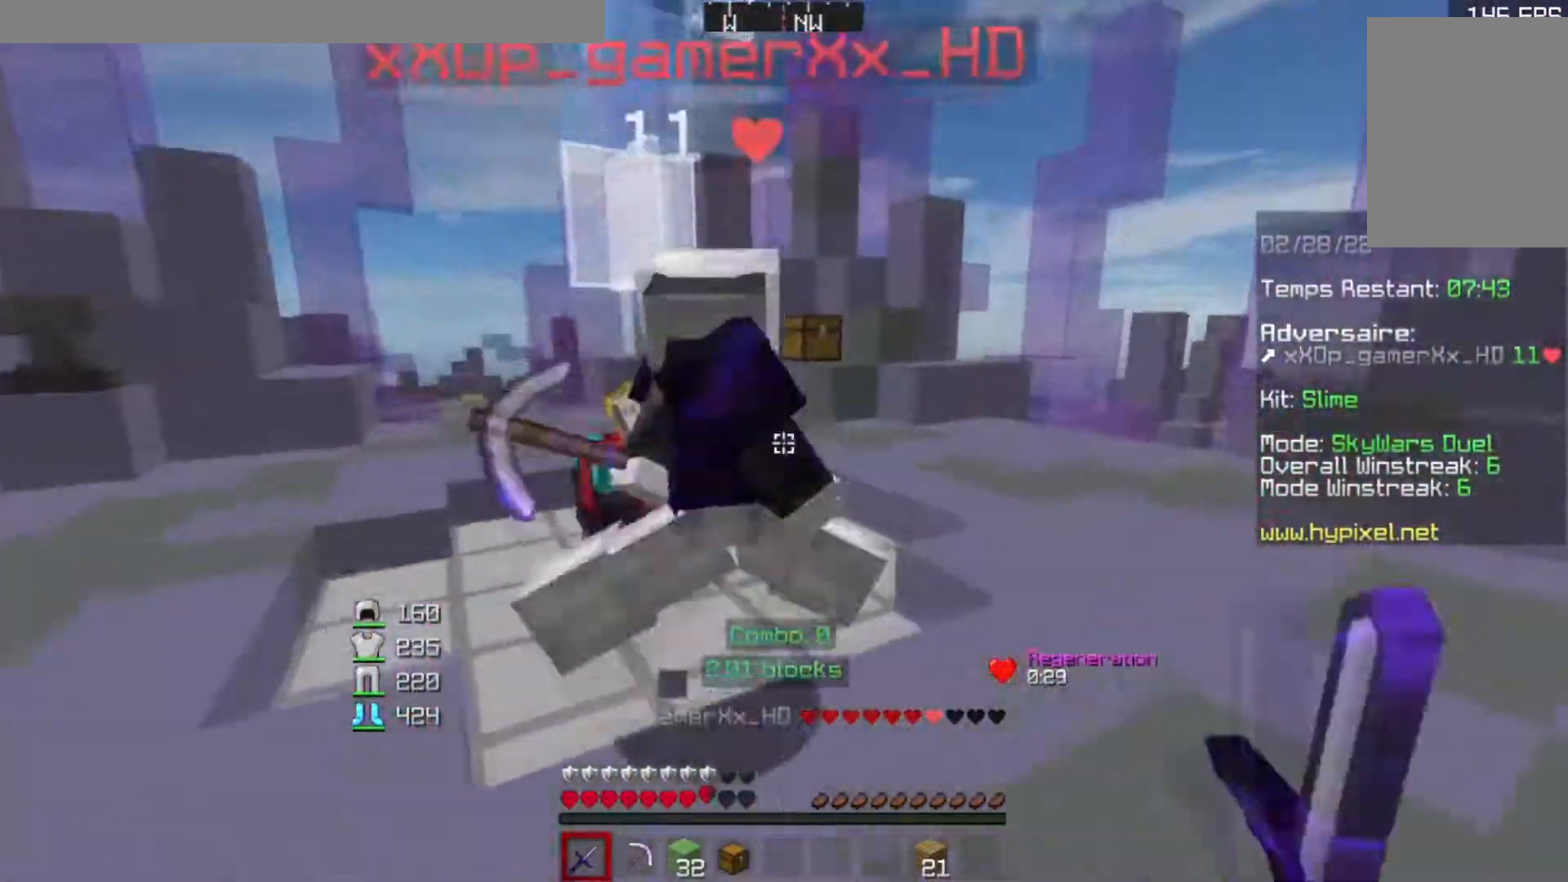
{"keys": ["w"], "events": []}
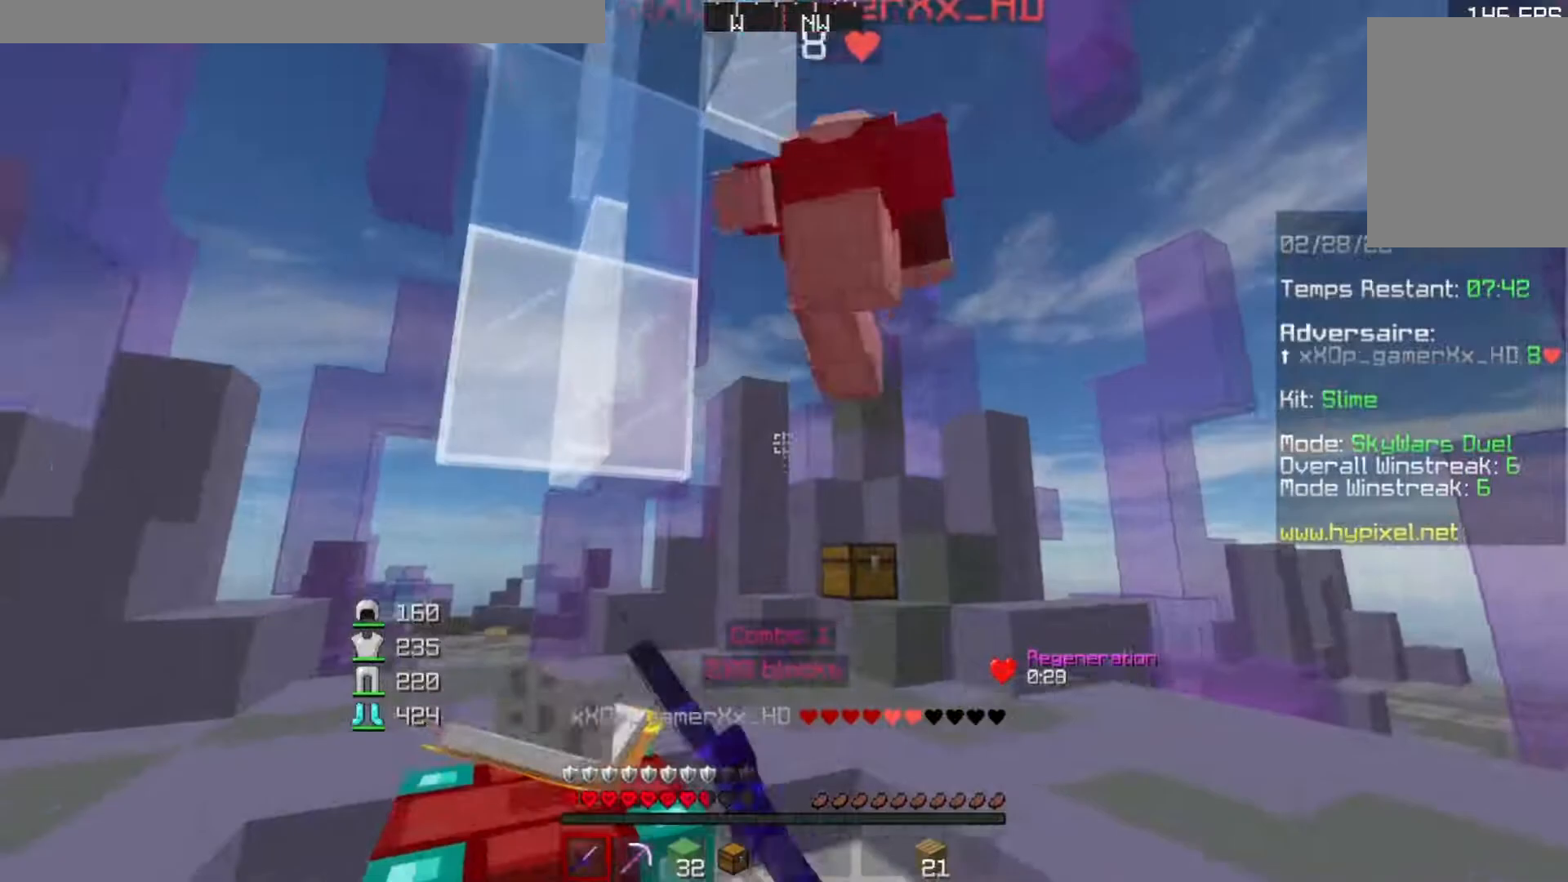
{"keys": ["w"], "events": []}
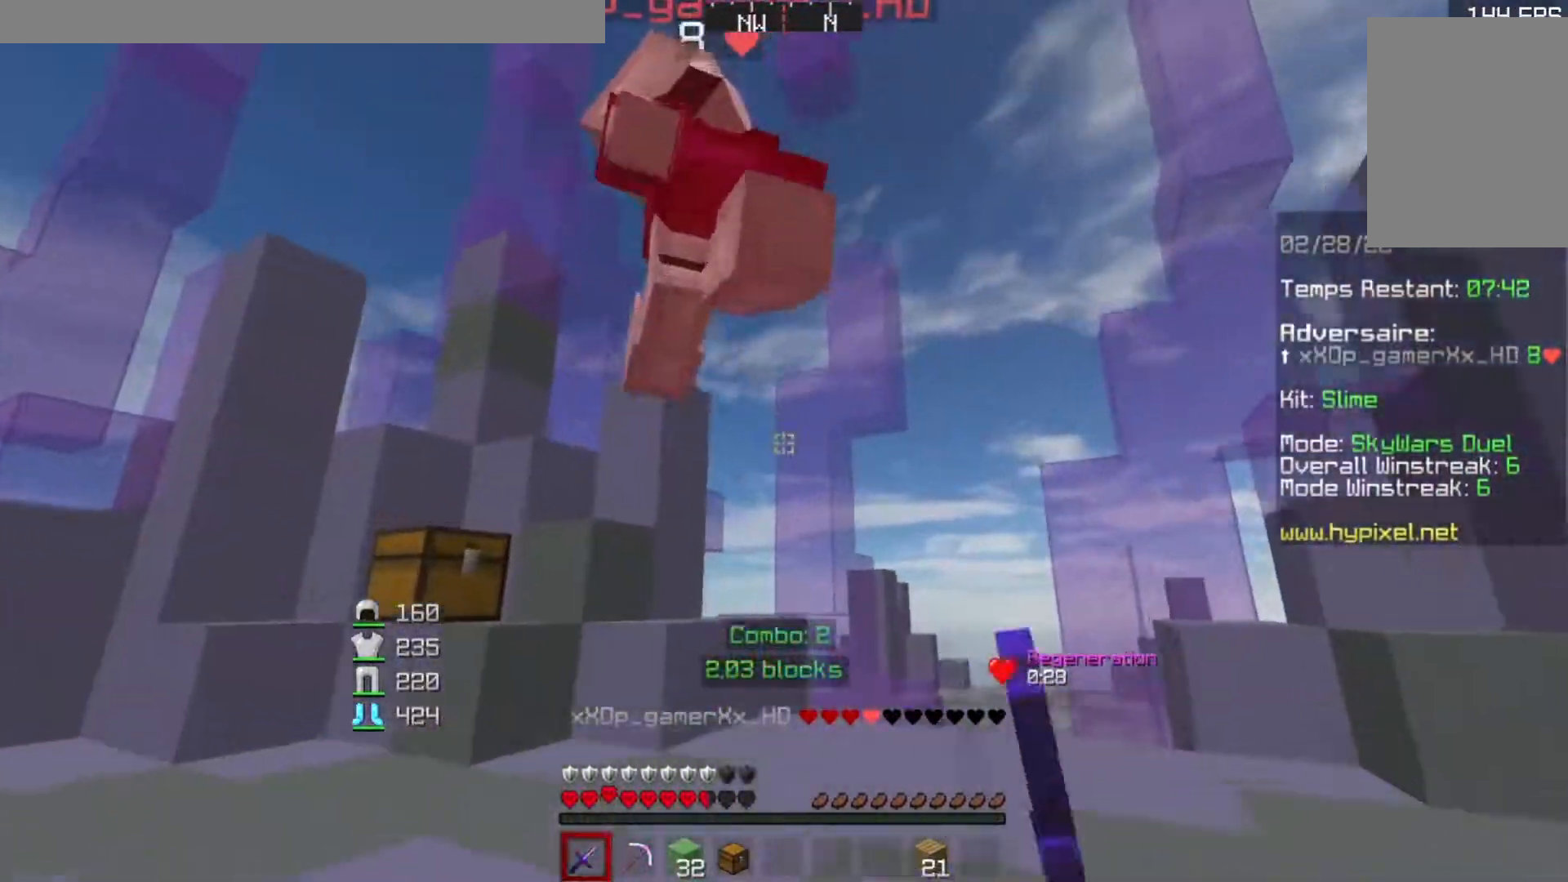
{"keys": ["w"], "events": []}
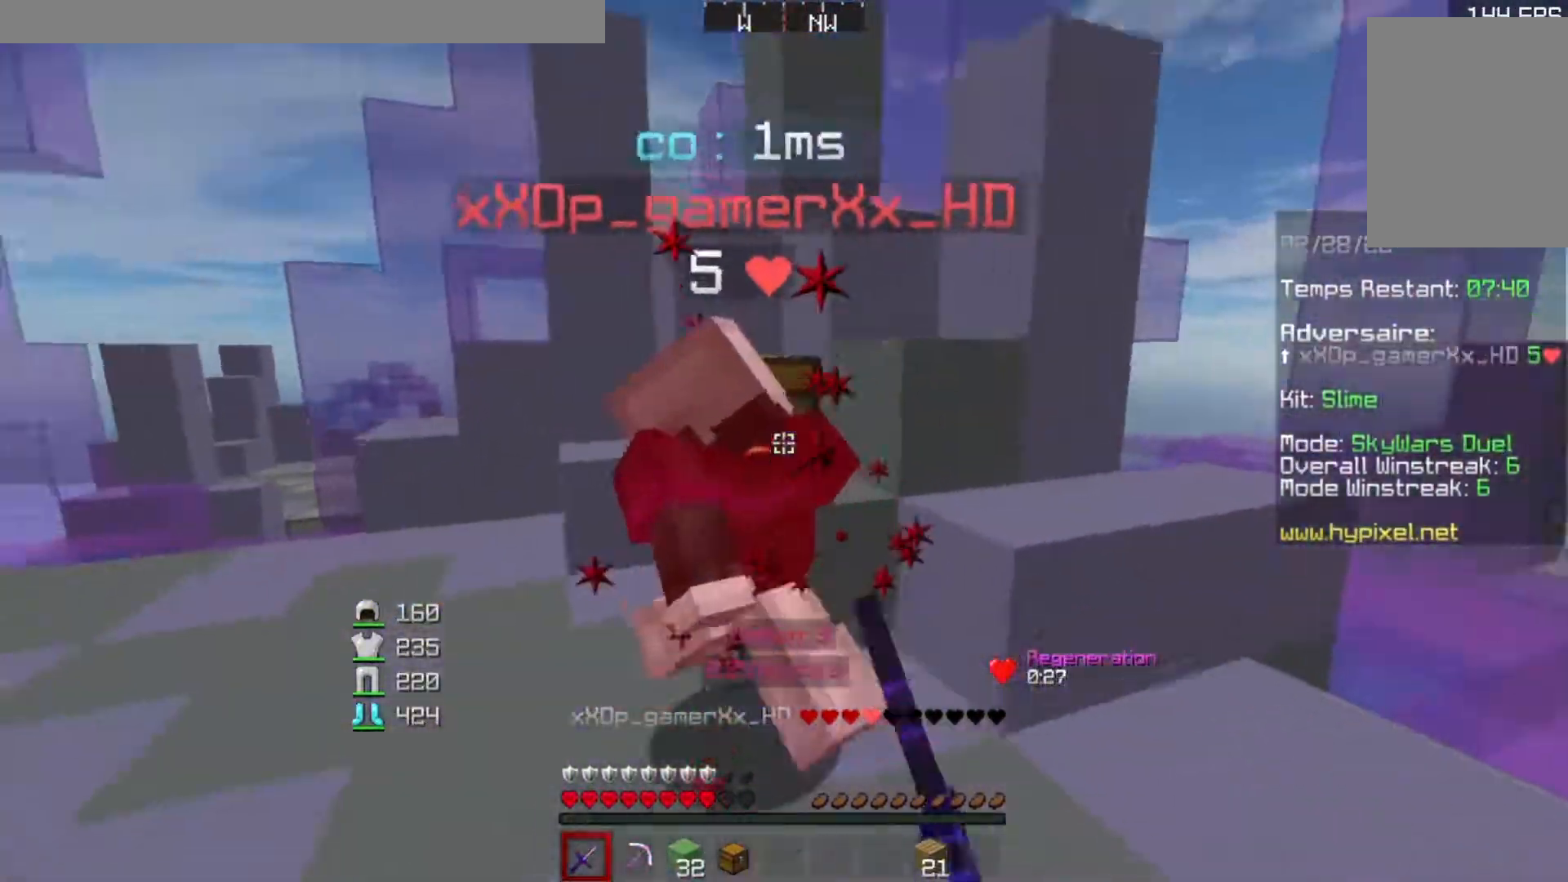
{"keys": ["a", "w"], "events": [[467, "a", "down"]]}
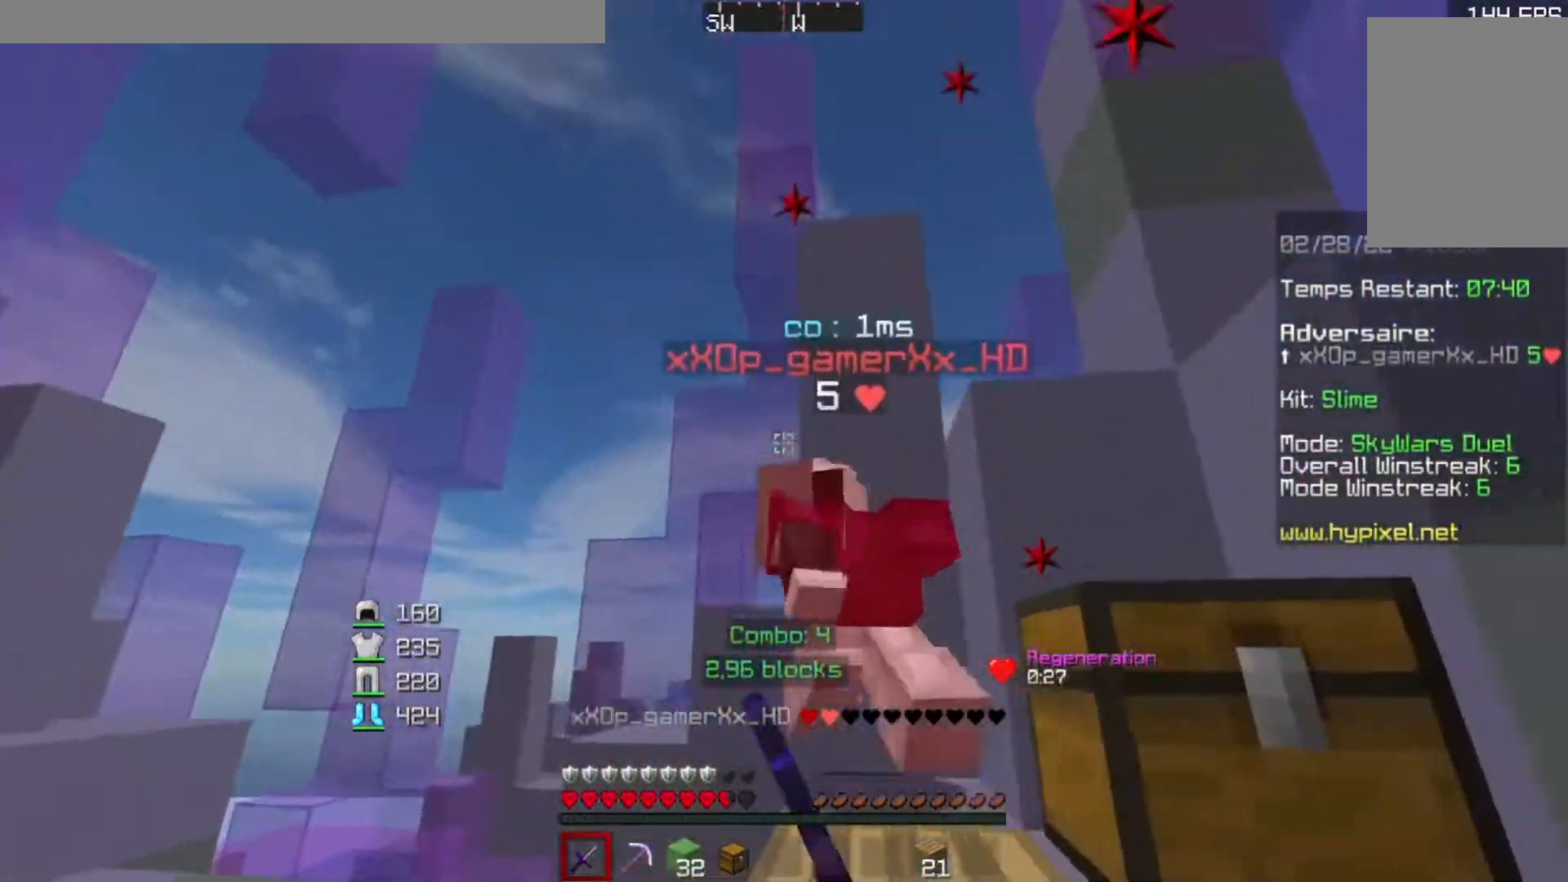
{"keys": [], "events": [[167, "a", "up"], [418, "w", "up"]]}
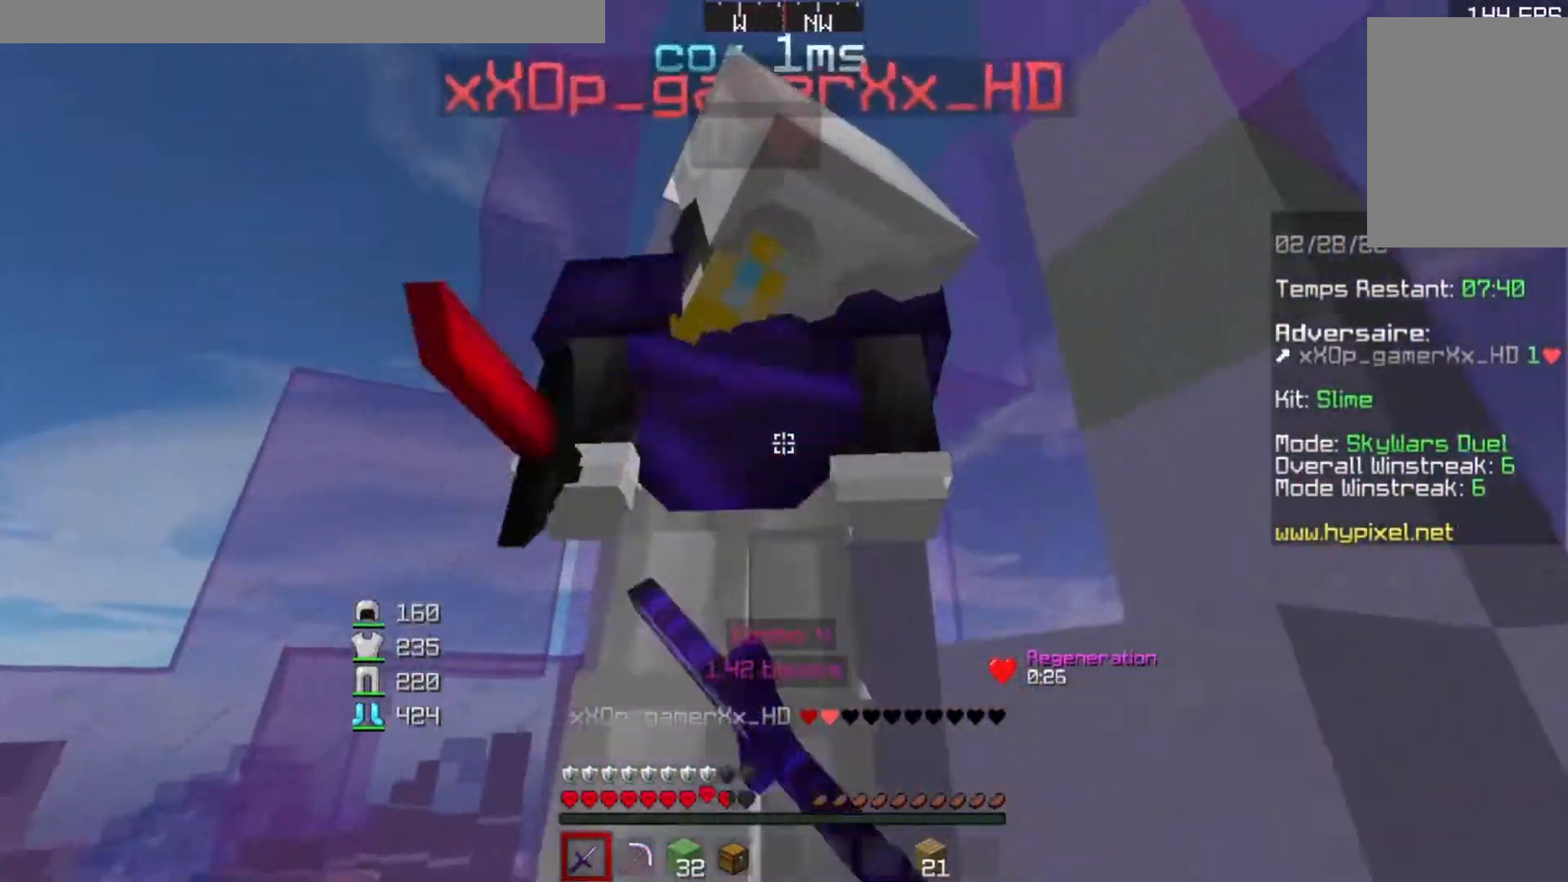
{"keys": [], "events": [[84, "d", "down"], [234, "w", "down"], [284, "d", "up"], [484, "w", "up"]]}
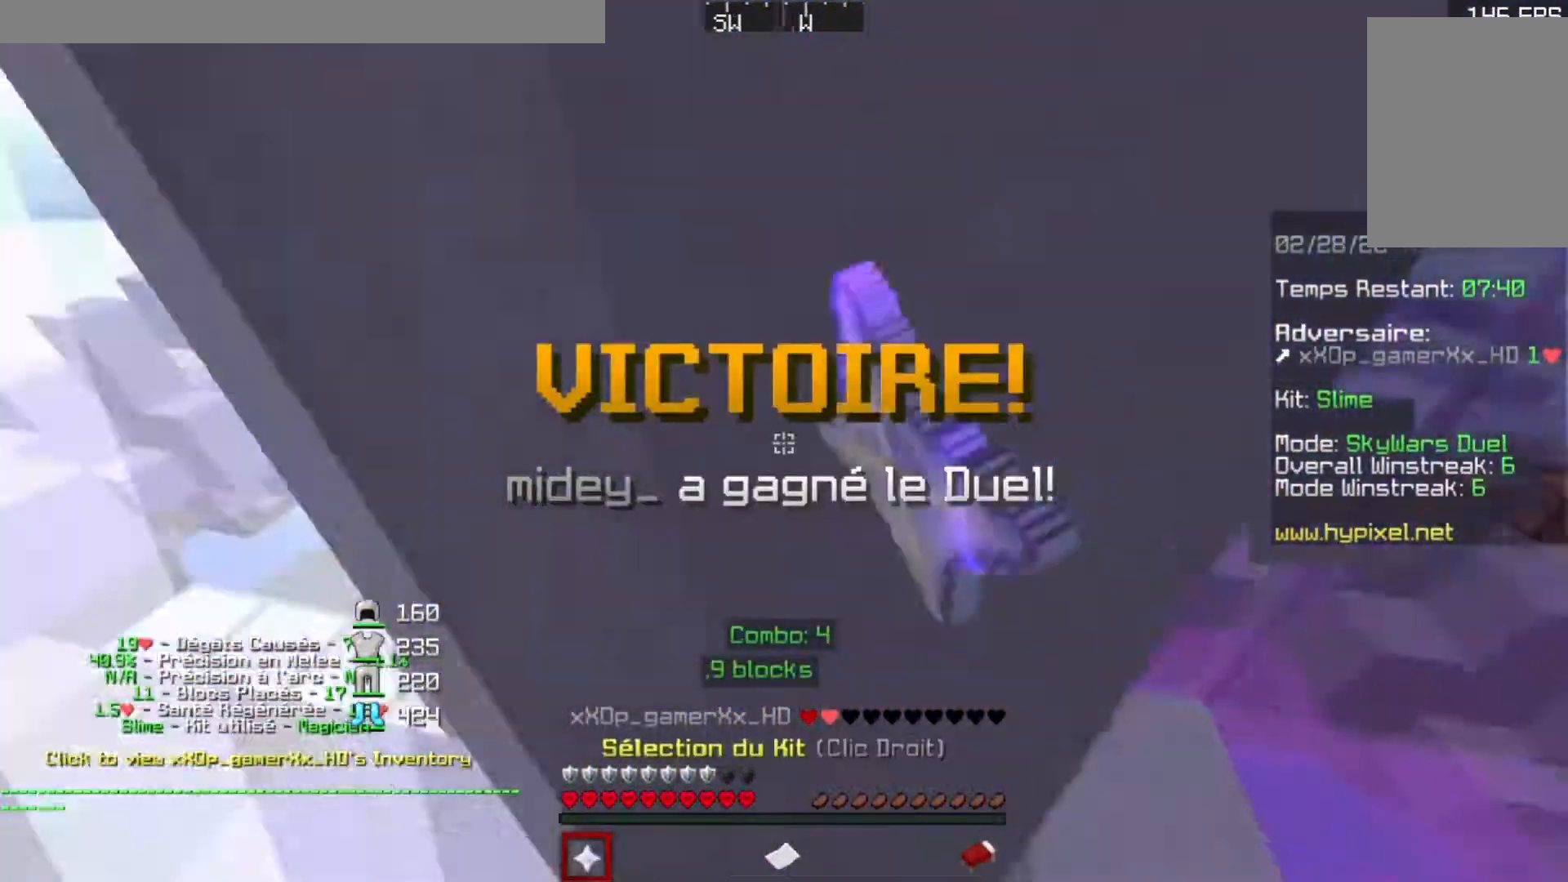
{"keys": []}